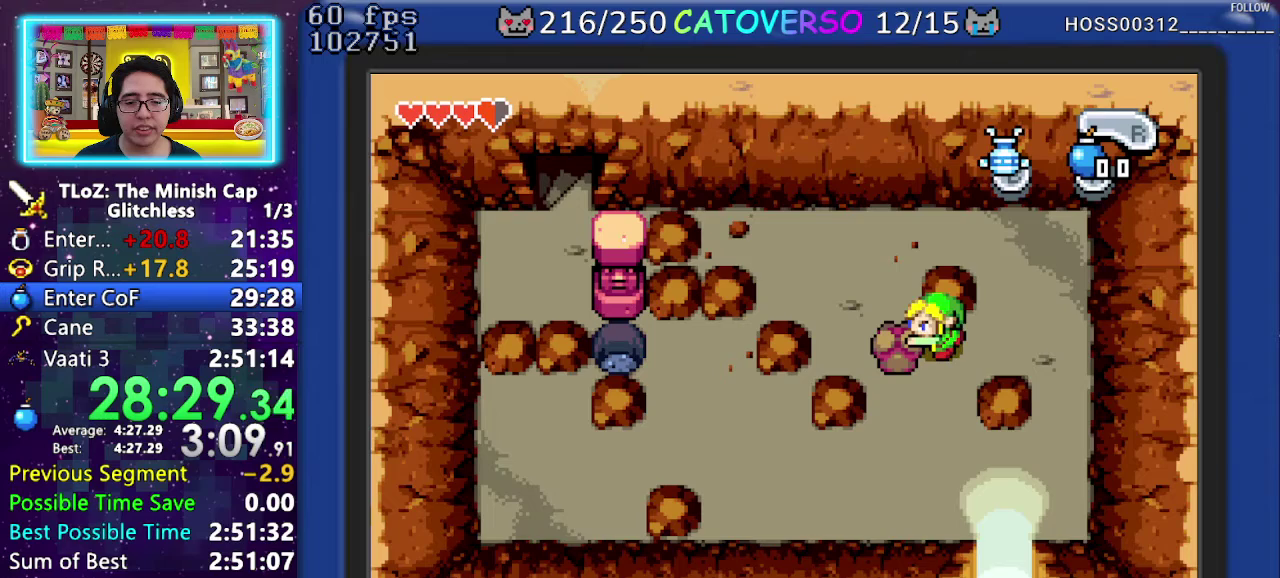
Gameplay with a controller (Nintendo layout); each line is a JSON object with the inputs held at the frame after it. "events" lists button and stick changes between this image and that frame as [ms after this image, input, new state], when the widget could be followed in between. Not read: HOME L3 R3.
{"buttons": ["DPAD_UP"], "events": [[417, "DPAD_RIGHT", "up"]]}
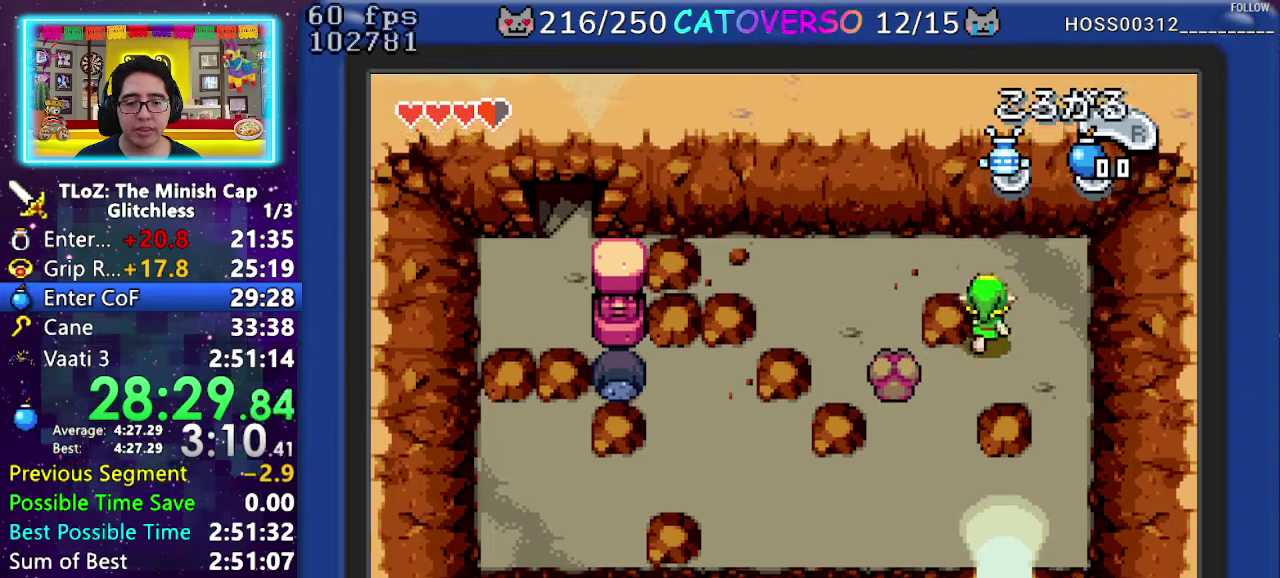
{"buttons": ["DPAD_LEFT"], "events": [[167, "DPAD_LEFT", "down"], [283, "DPAD_UP", "up"]]}
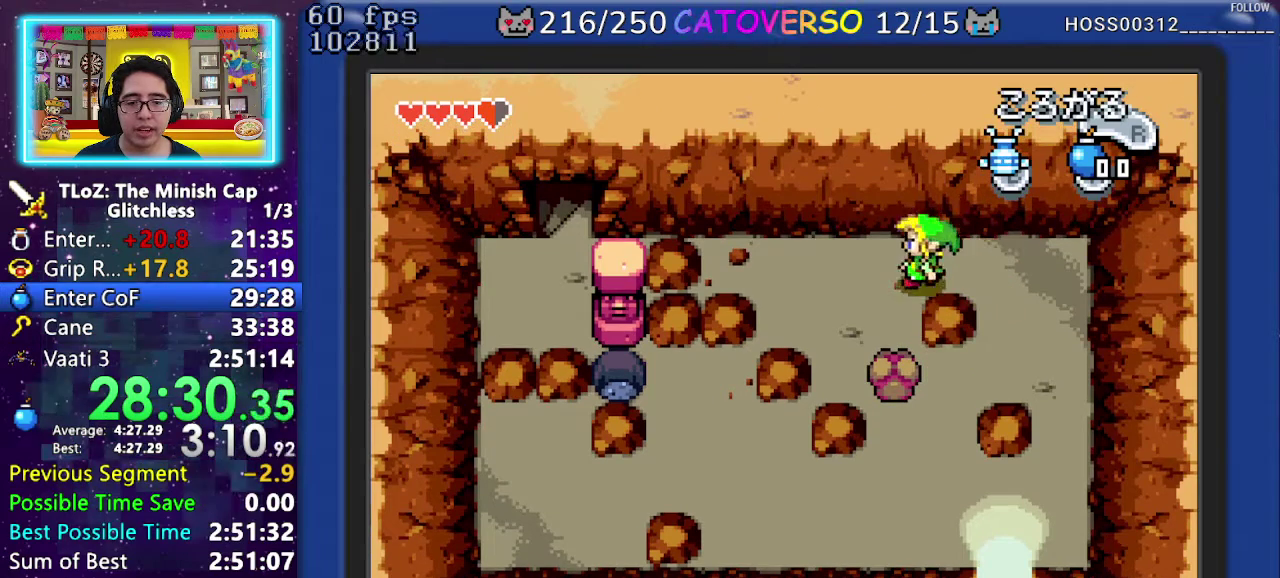
{"buttons": ["DPAD_DOWN"], "events": [[17, "DPAD_DOWN", "down"], [133, "DPAD_LEFT", "up"]]}
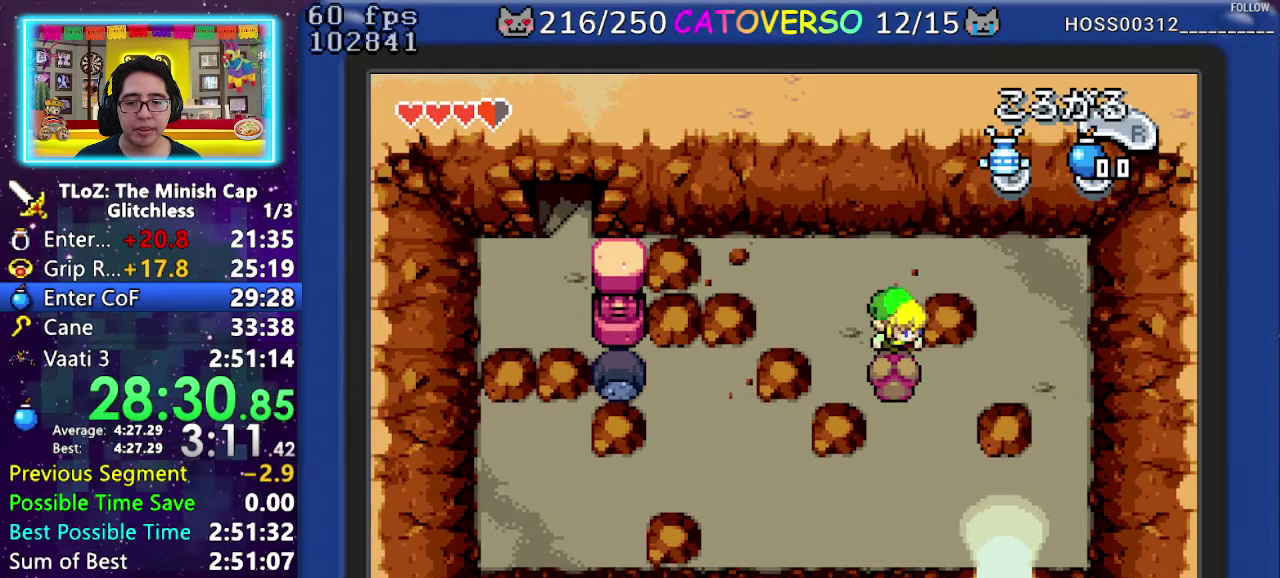
{"buttons": ["DPAD_DOWN"], "events": []}
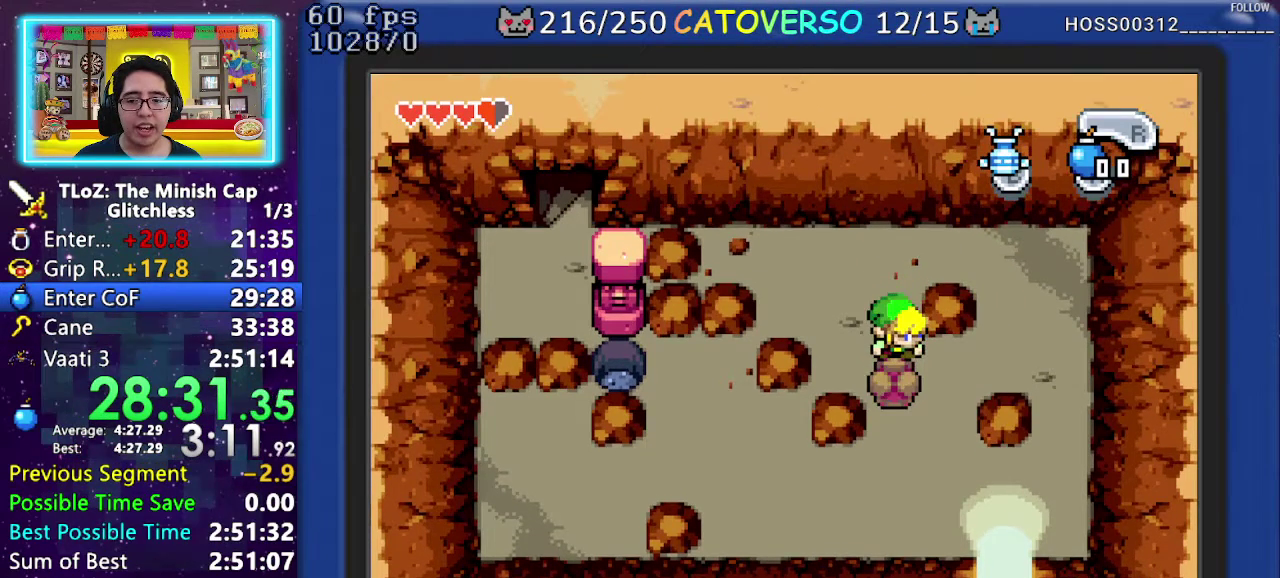
{"buttons": ["DPAD_DOWN"], "events": []}
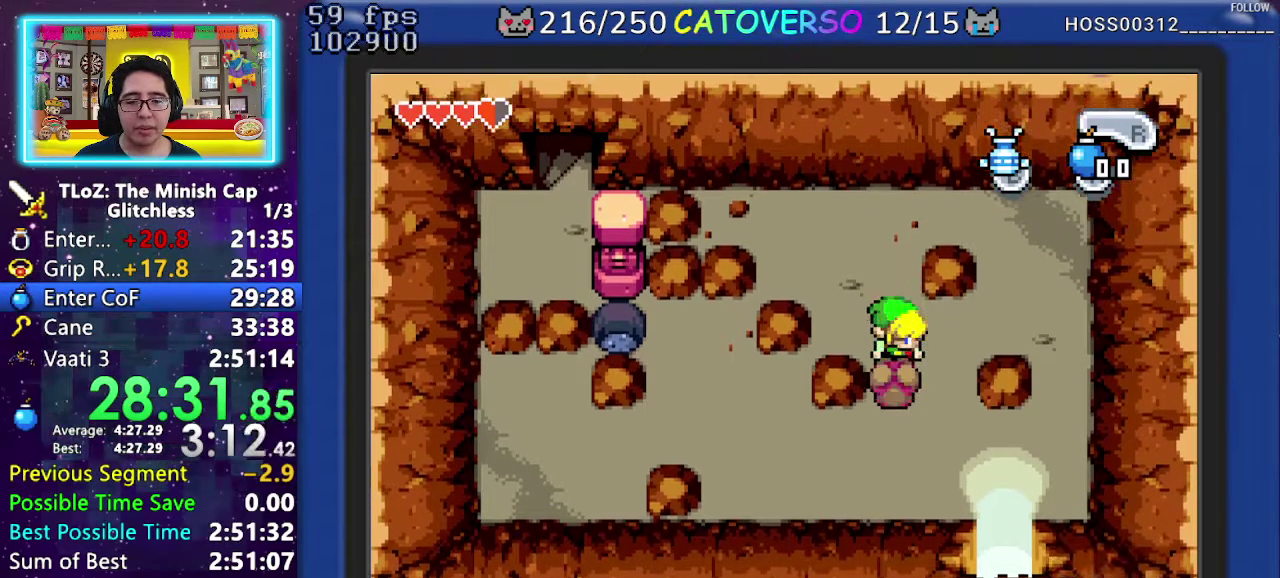
{"buttons": ["DPAD_DOWN"], "events": []}
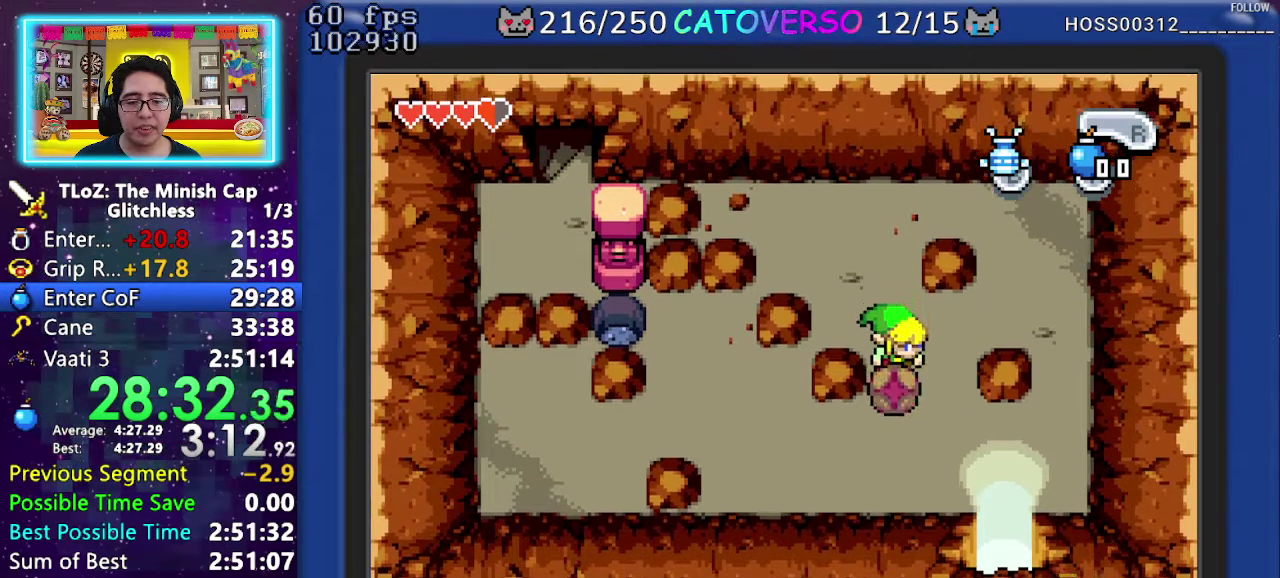
{"buttons": ["DPAD_RIGHT"], "events": [[50, "DPAD_DOWN", "up"], [167, "DPAD_RIGHT", "down"]]}
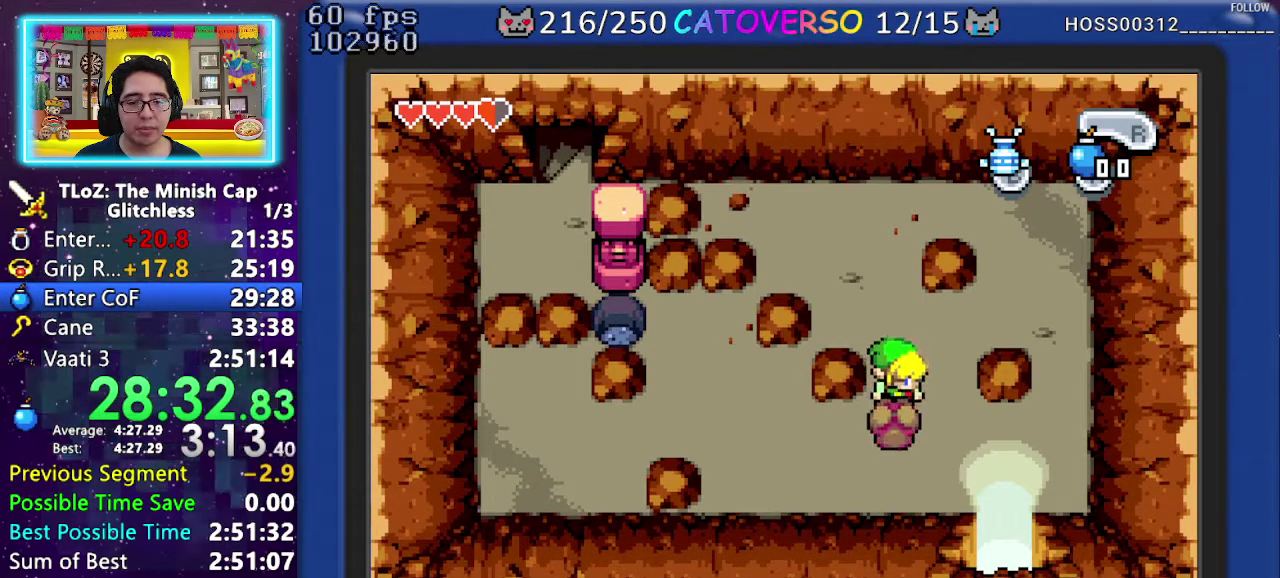
{"buttons": ["DPAD_DOWN", "DPAD_LEFT"], "events": [[200, "DPAD_DOWN", "down"], [417, "DPAD_LEFT", "down"], [417, "DPAD_RIGHT", "up"]]}
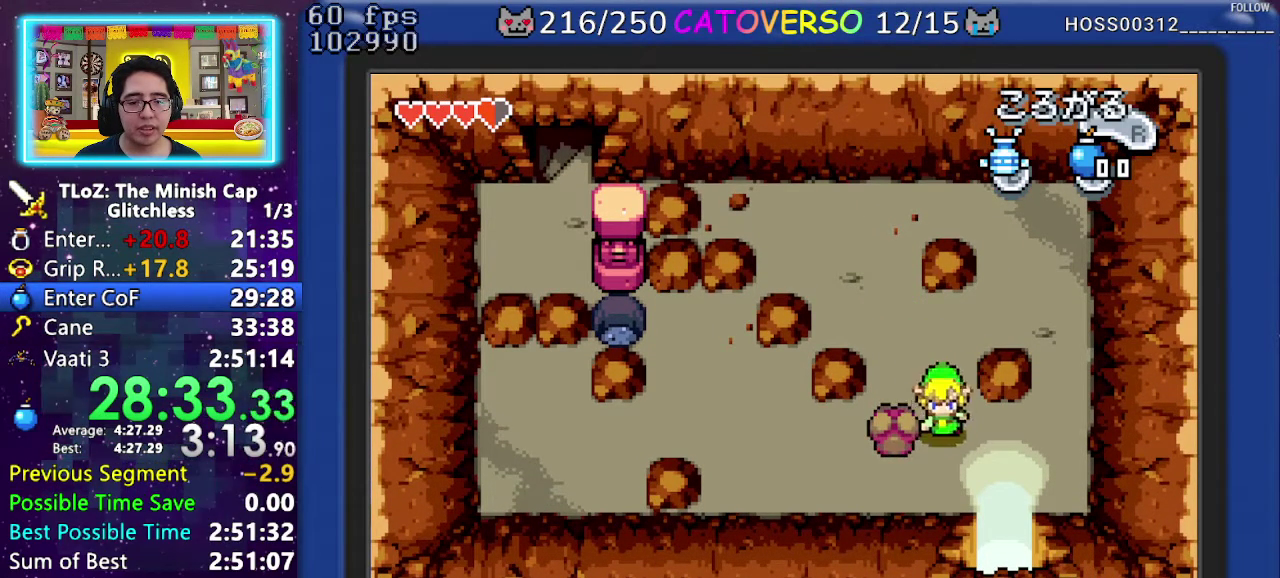
{"buttons": ["DPAD_LEFT"], "events": [[50, "DPAD_DOWN", "up"]]}
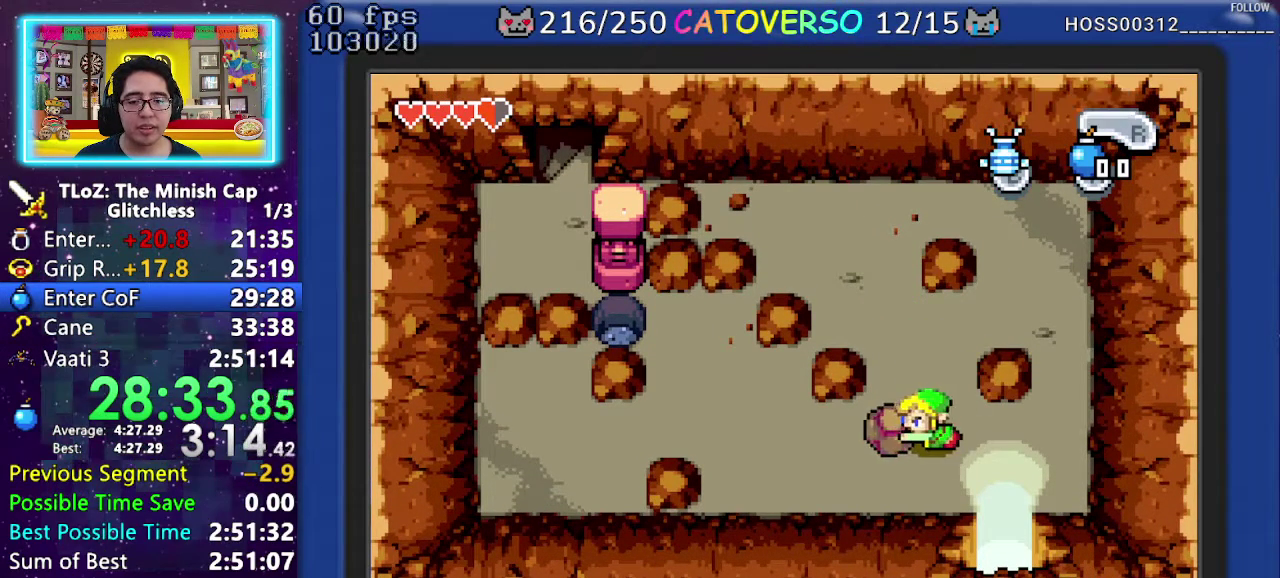
{"buttons": ["DPAD_LEFT"], "events": []}
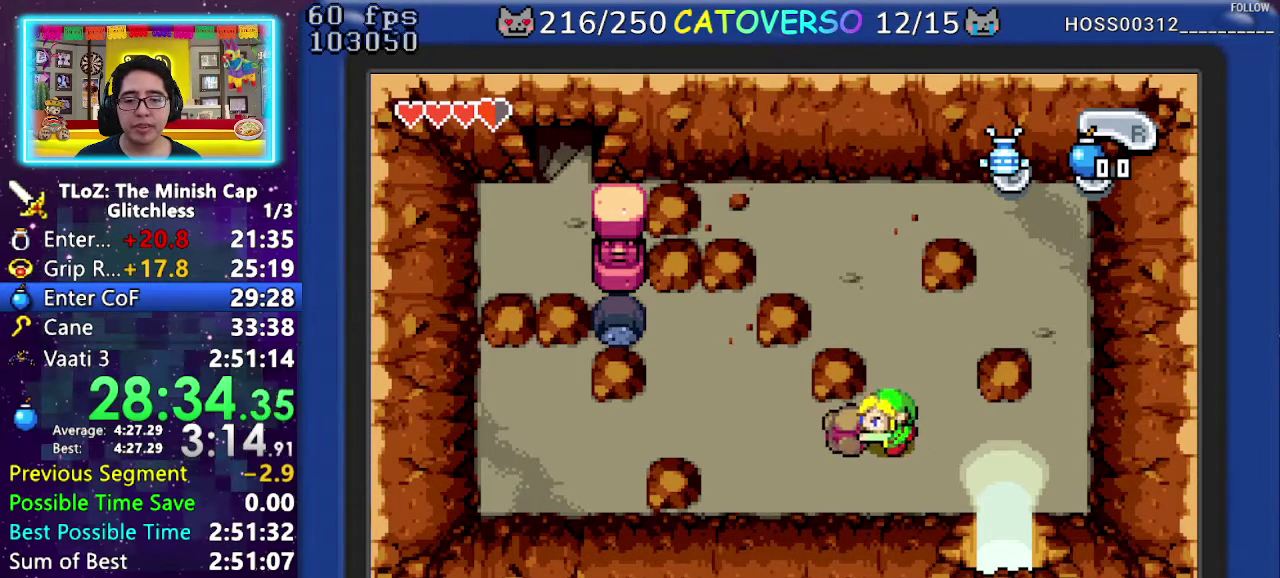
{"buttons": ["DPAD_LEFT"], "events": []}
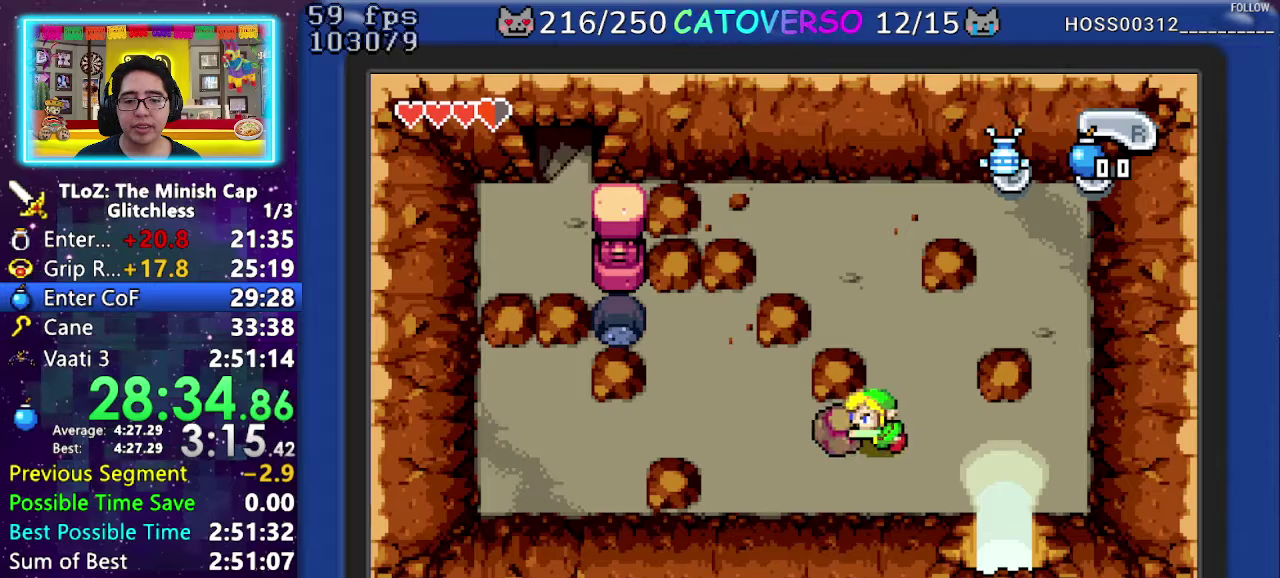
{"buttons": ["DPAD_LEFT"], "events": []}
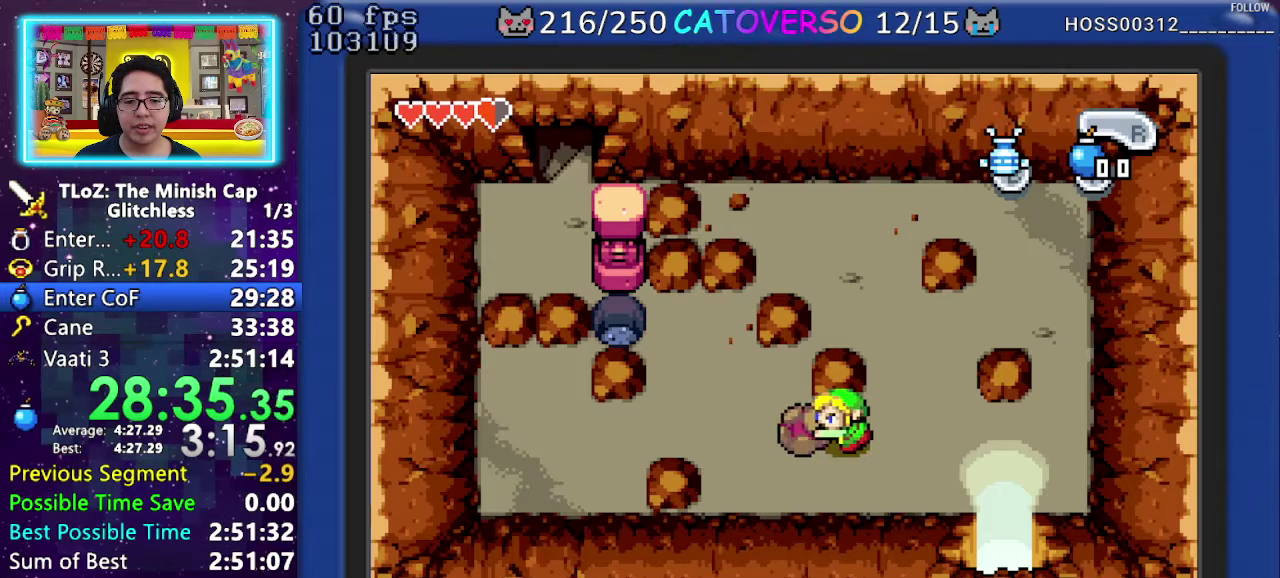
{"buttons": ["DPAD_LEFT"], "events": []}
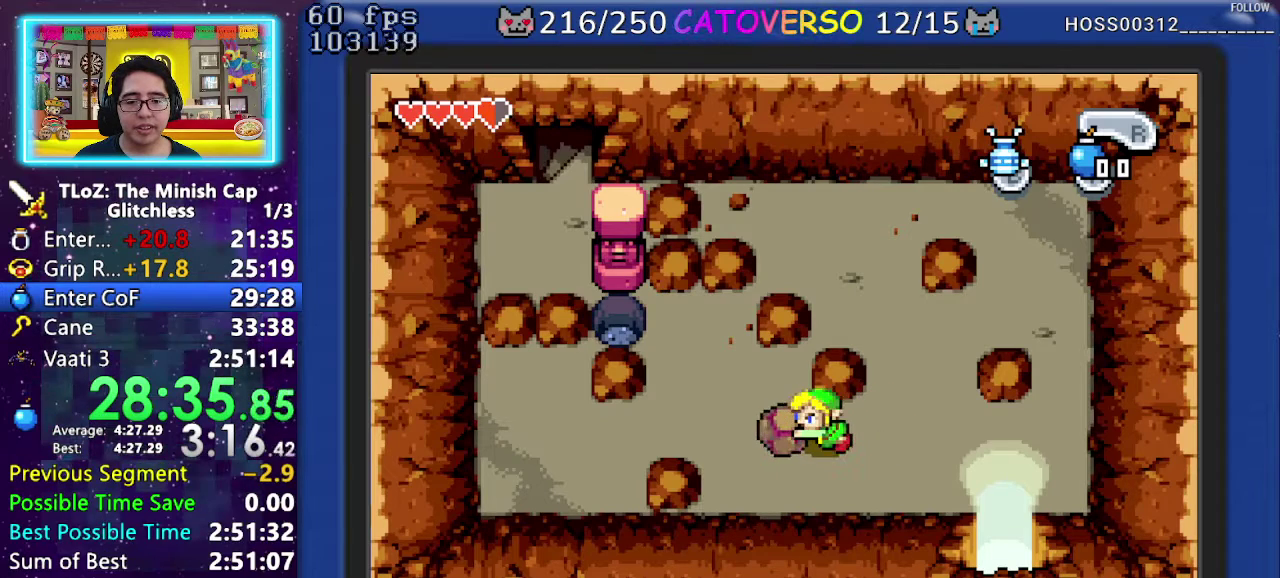
{"buttons": ["DPAD_DOWN"], "events": [[283, "DPAD_LEFT", "up"], [367, "DPAD_DOWN", "down"]]}
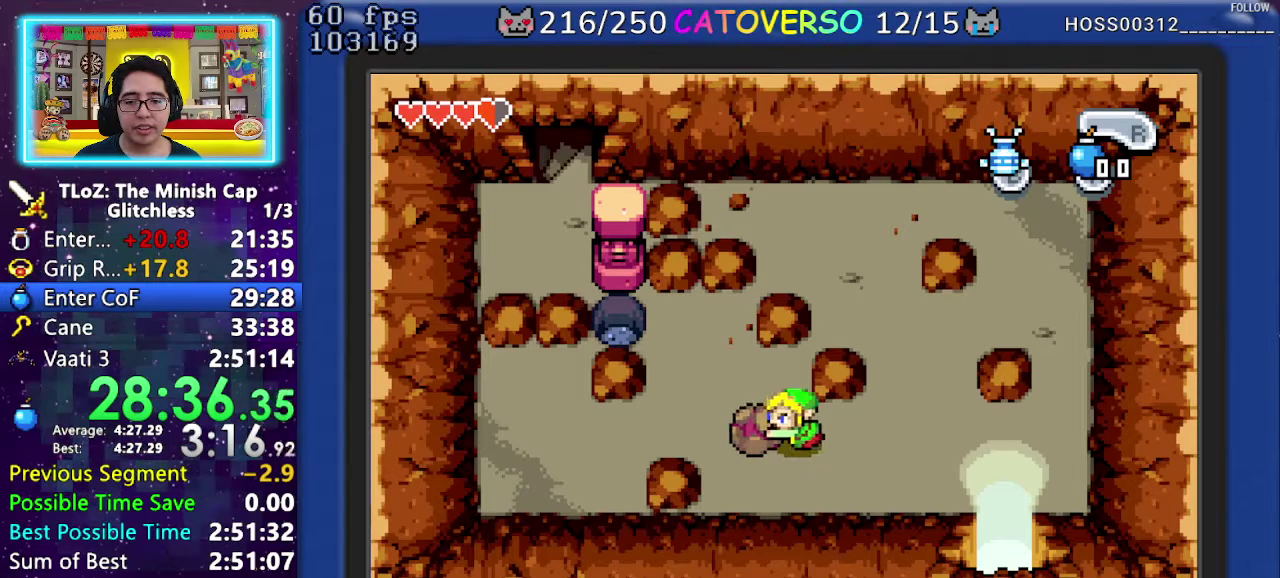
{"buttons": ["DPAD_DOWN"], "events": []}
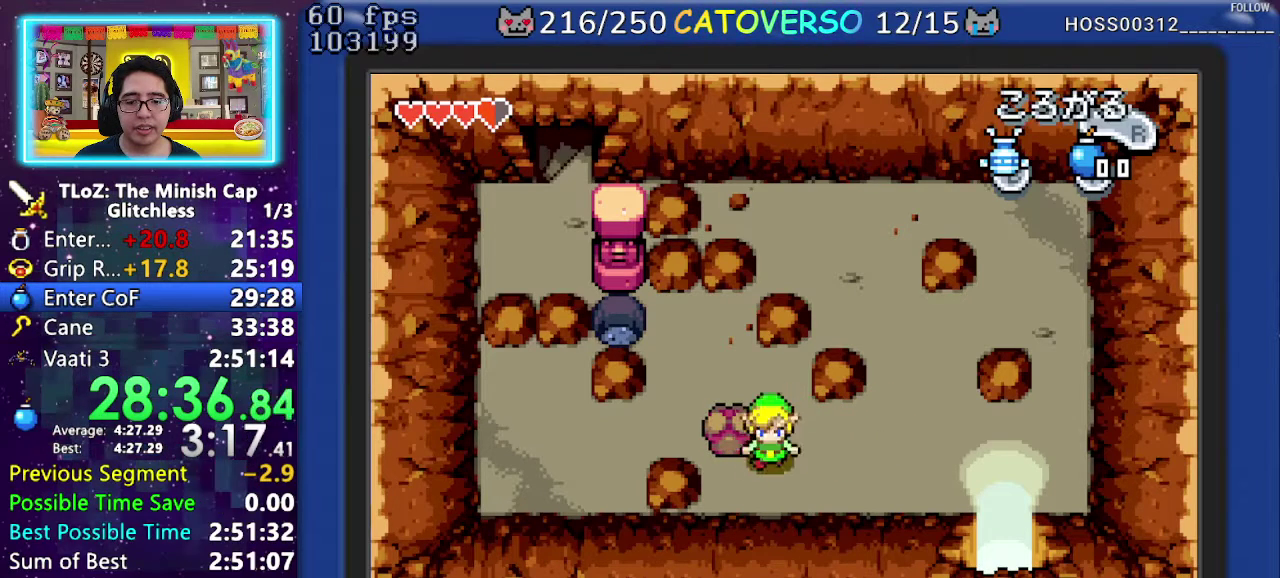
{"buttons": ["DPAD_UP"], "events": [[183, "DPAD_LEFT", "down"], [250, "DPAD_DOWN", "up"], [300, "DPAD_UP", "down"], [350, "DPAD_LEFT", "up"]]}
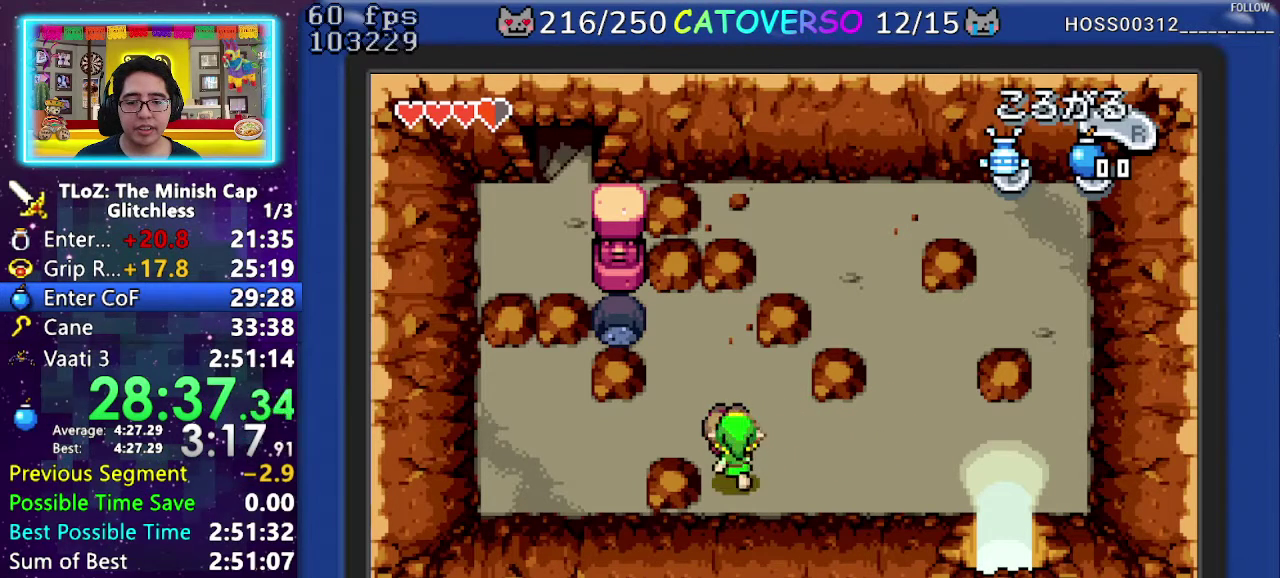
{"buttons": [], "events": [[483, "DPAD_UP", "up"]]}
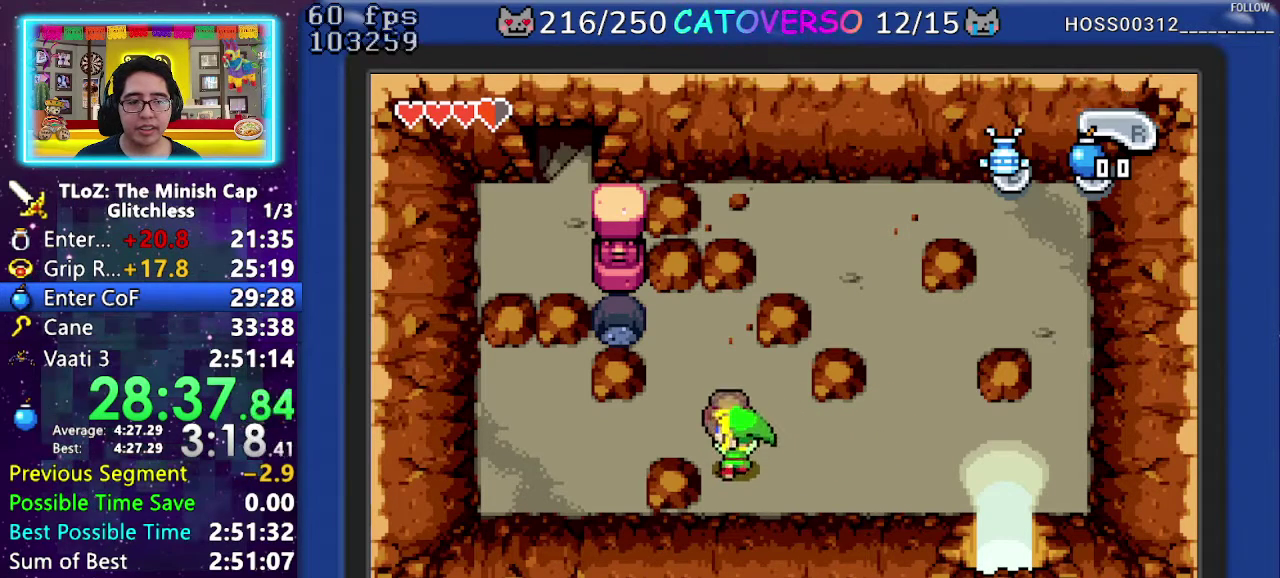
{"buttons": ["DPAD_RIGHT"], "events": [[50, "DPAD_RIGHT", "down"]]}
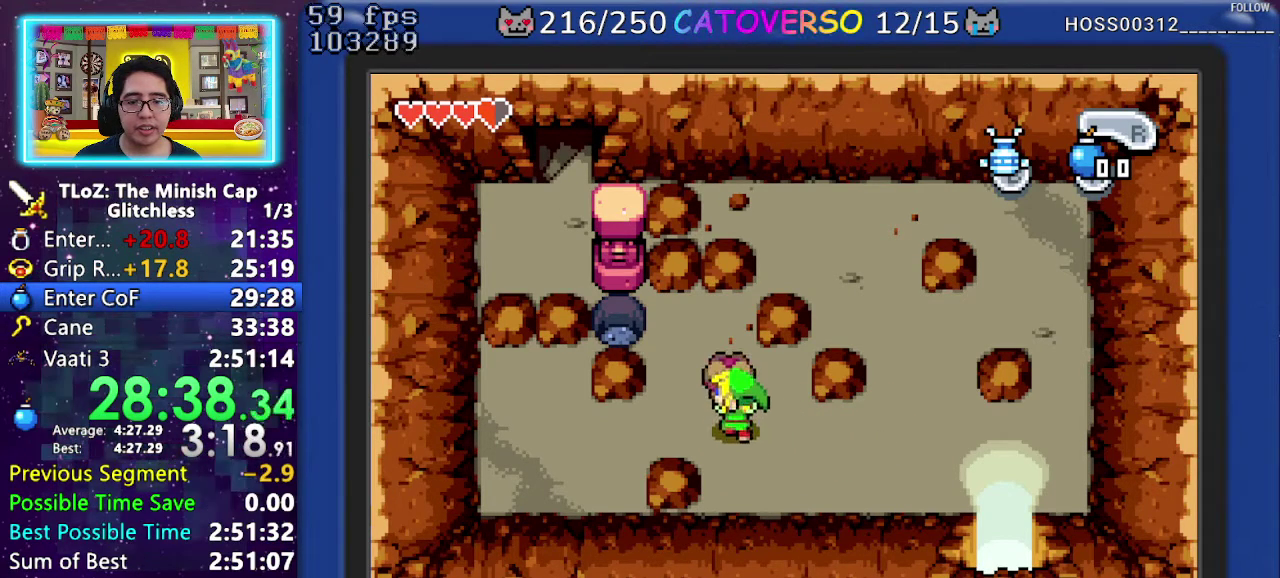
{"buttons": ["DPAD_LEFT"], "events": [[167, "DPAD_UP", "down"], [400, "DPAD_LEFT", "down"], [400, "DPAD_RIGHT", "up"], [483, "DPAD_UP", "up"]]}
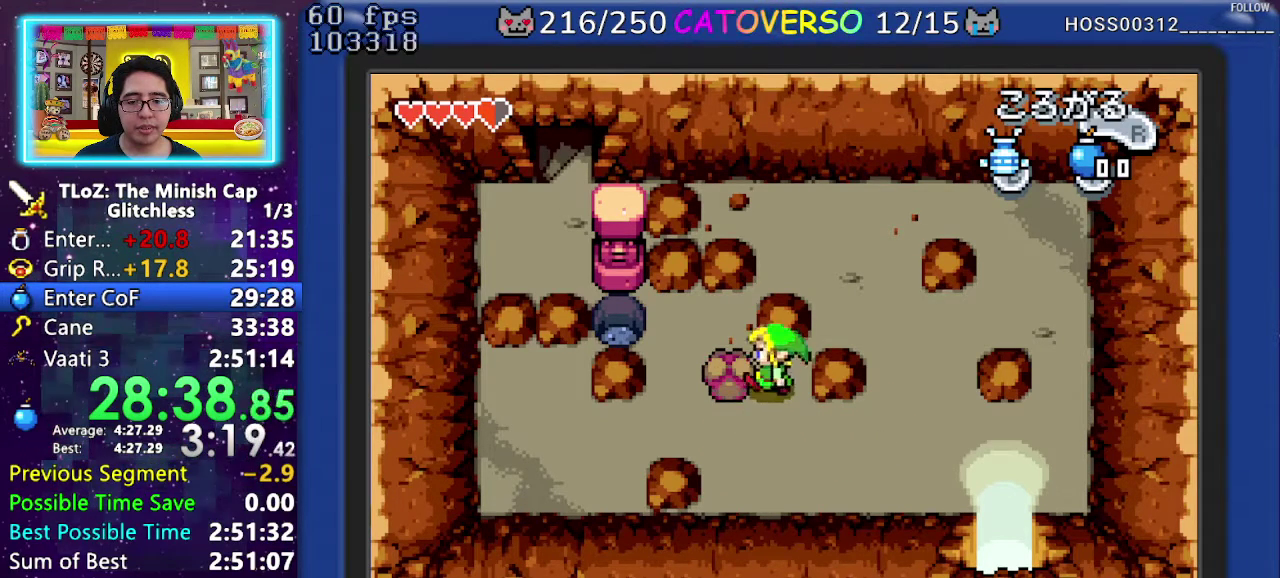
{"buttons": ["DPAD_LEFT"], "events": []}
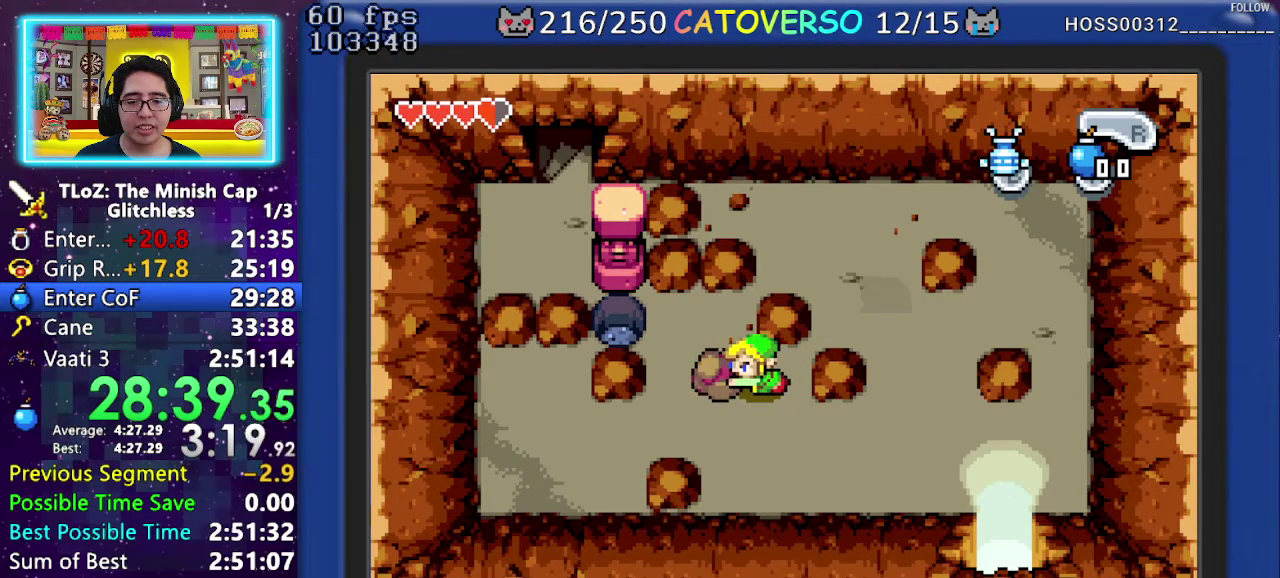
{"buttons": [], "events": [[500, "DPAD_LEFT", "up"]]}
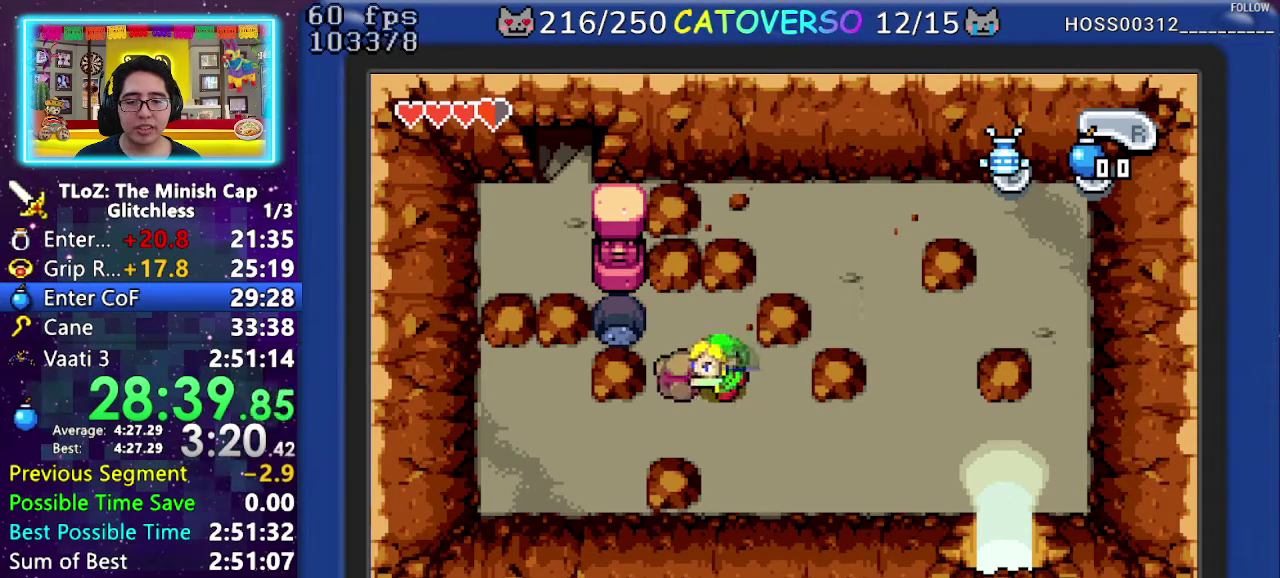
{"buttons": ["DPAD_LEFT"], "events": [[17, "DPAD_DOWN", "down"], [267, "DPAD_LEFT", "down"], [433, "DPAD_DOWN", "up"]]}
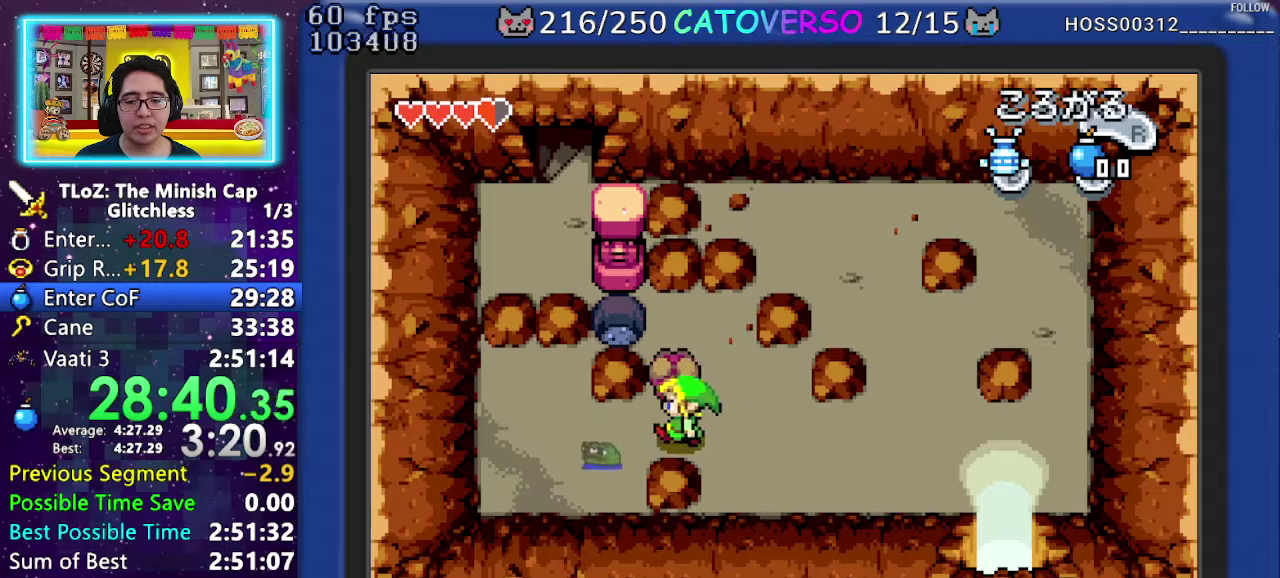
{"buttons": ["DPAD_UP"], "events": [[33, "DPAD_LEFT", "up"], [67, "DPAD_UP", "down"]]}
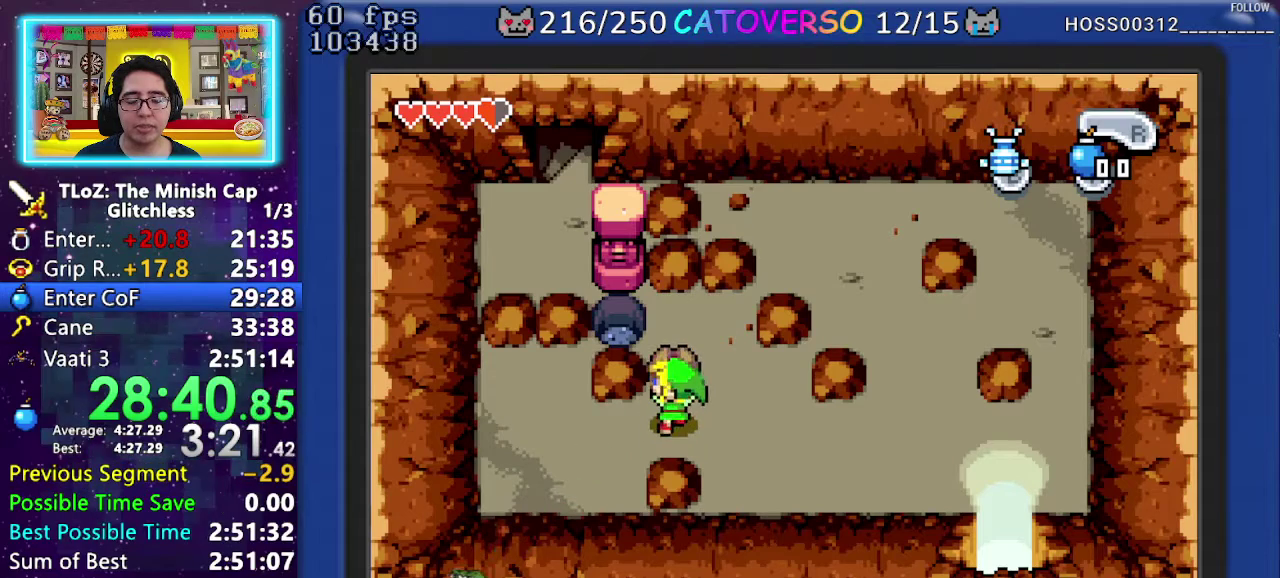
{"buttons": ["DPAD_UP"], "events": []}
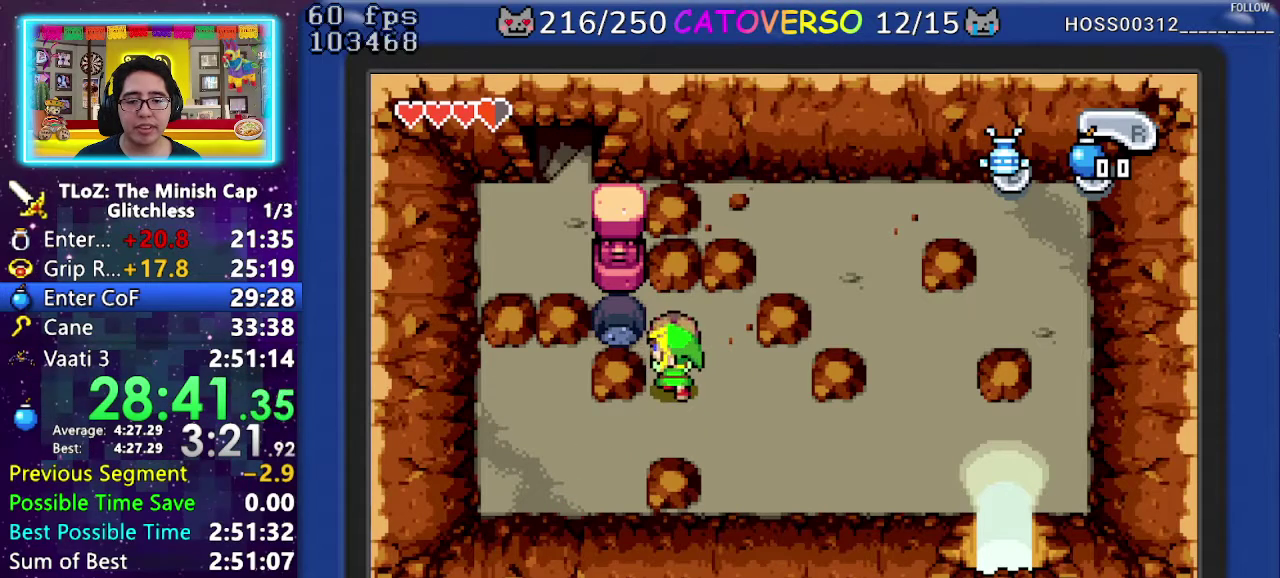
{"buttons": ["DPAD_UP", "DPAD_RIGHT"], "events": [[67, "DPAD_RIGHT", "down"], [150, "DPAD_UP", "up"], [417, "DPAD_UP", "down"]]}
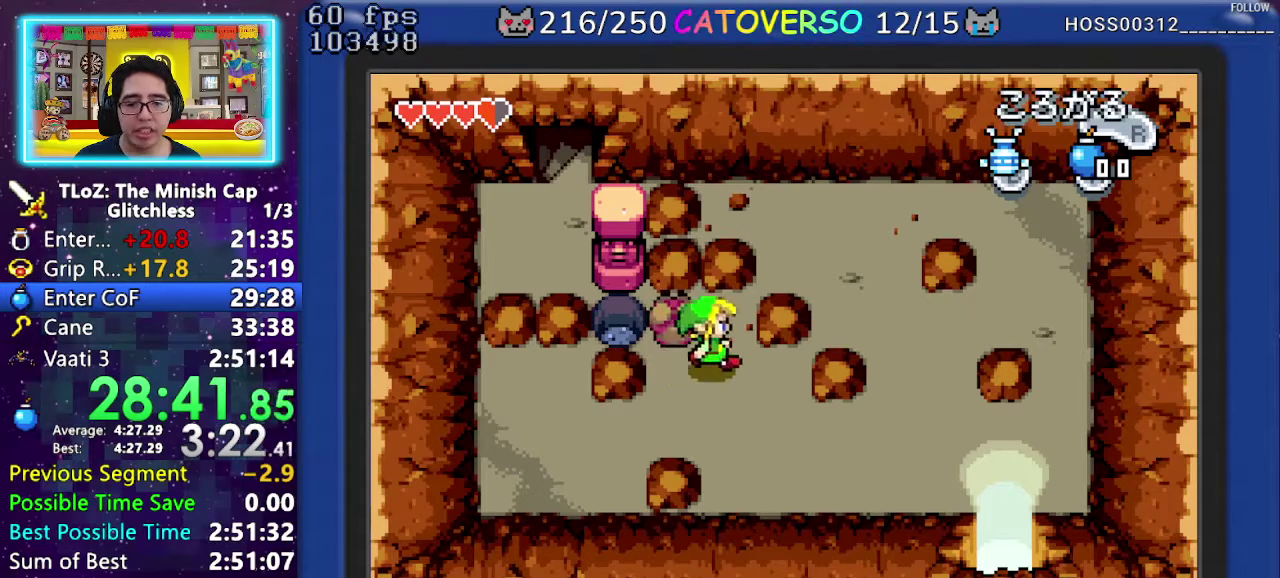
{"buttons": ["DPAD_LEFT"], "events": [[117, "DPAD_RIGHT", "up"], [150, "DPAD_LEFT", "down"], [267, "DPAD_UP", "up"]]}
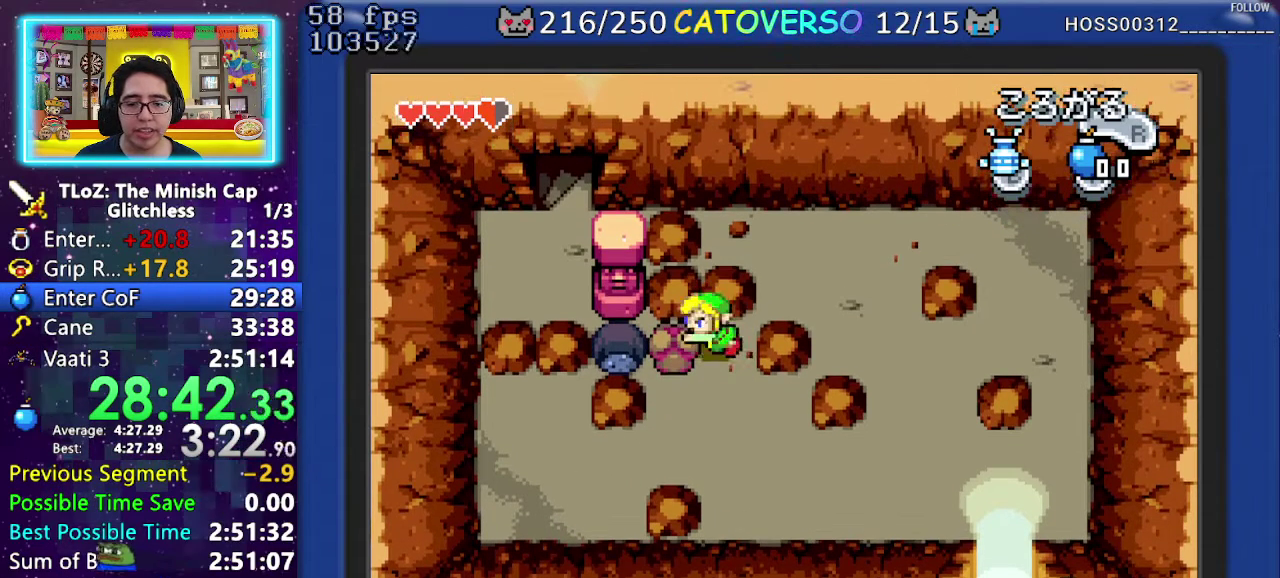
{"buttons": ["DPAD_LEFT"], "events": []}
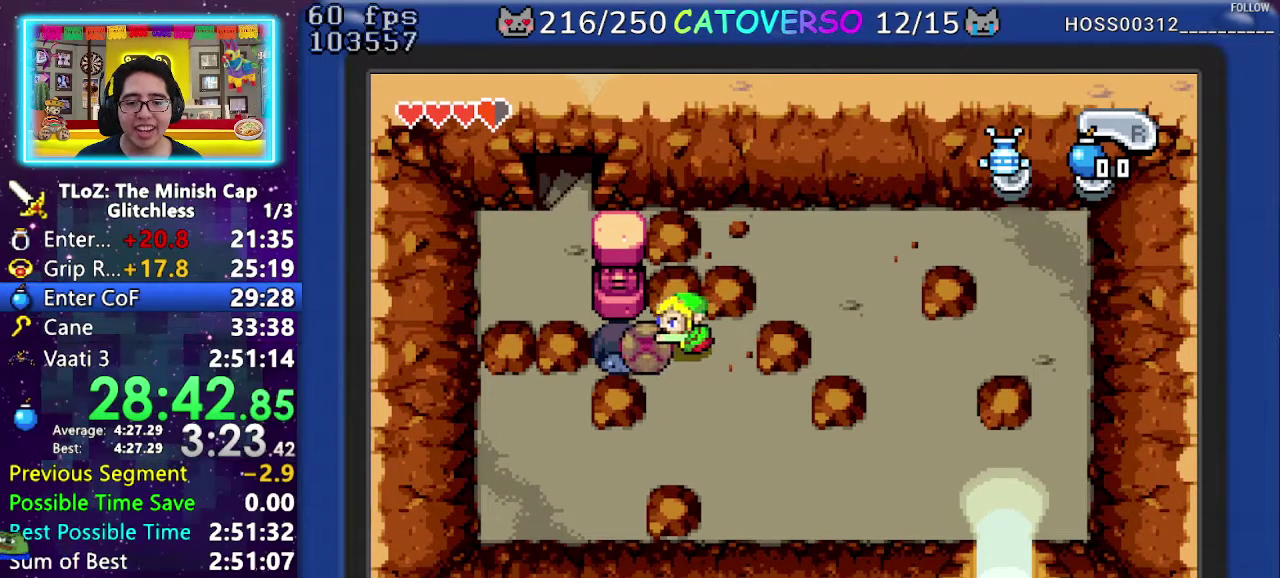
{"buttons": ["DPAD_LEFT"], "events": []}
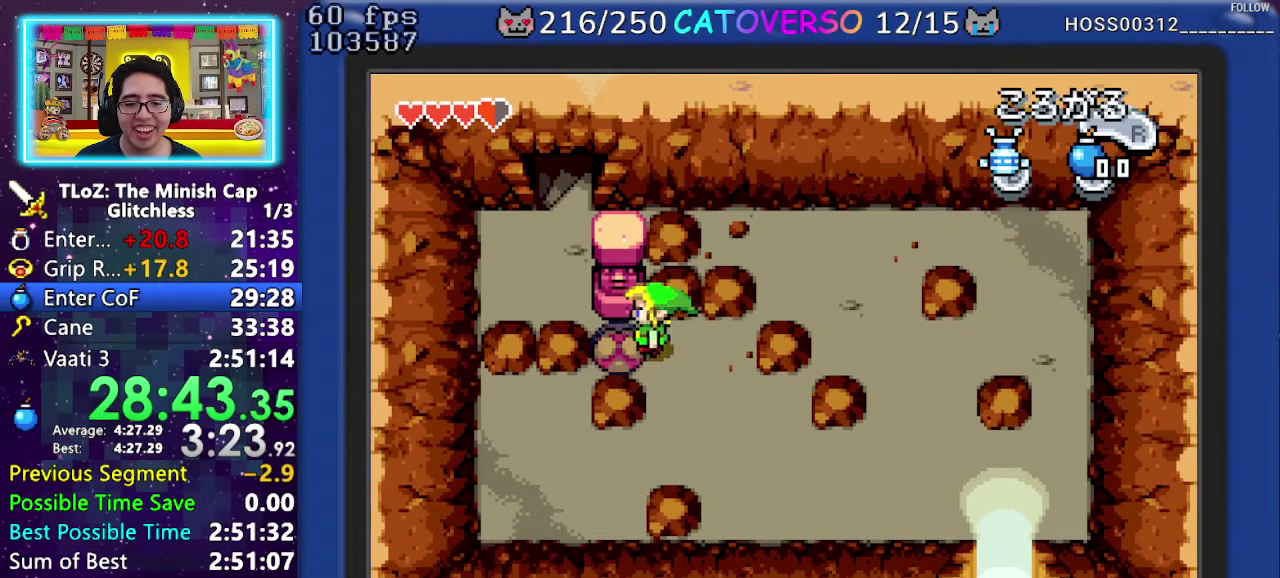
{"buttons": ["R1", "DPAD_UP"], "events": [[17, "DPAD_UP", "down"], [117, "DPAD_LEFT", "up"], [167, "R1", "down"]]}
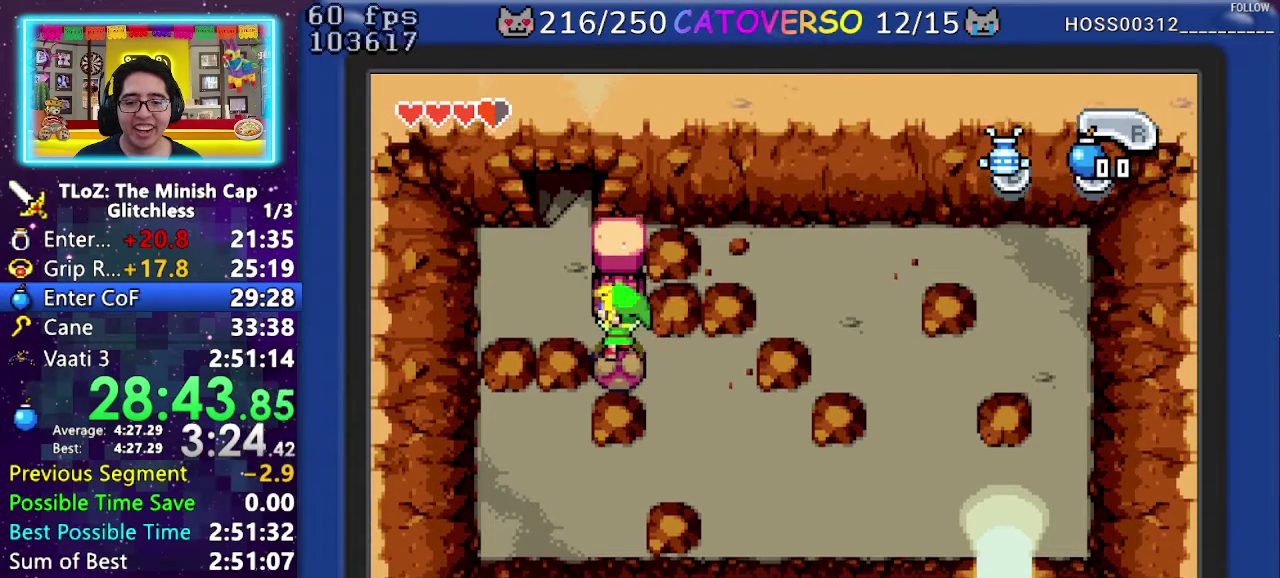
{"buttons": ["DPAD_LEFT"], "events": [[200, "R1", "up"], [283, "DPAD_LEFT", "down"], [367, "DPAD_UP", "up"]]}
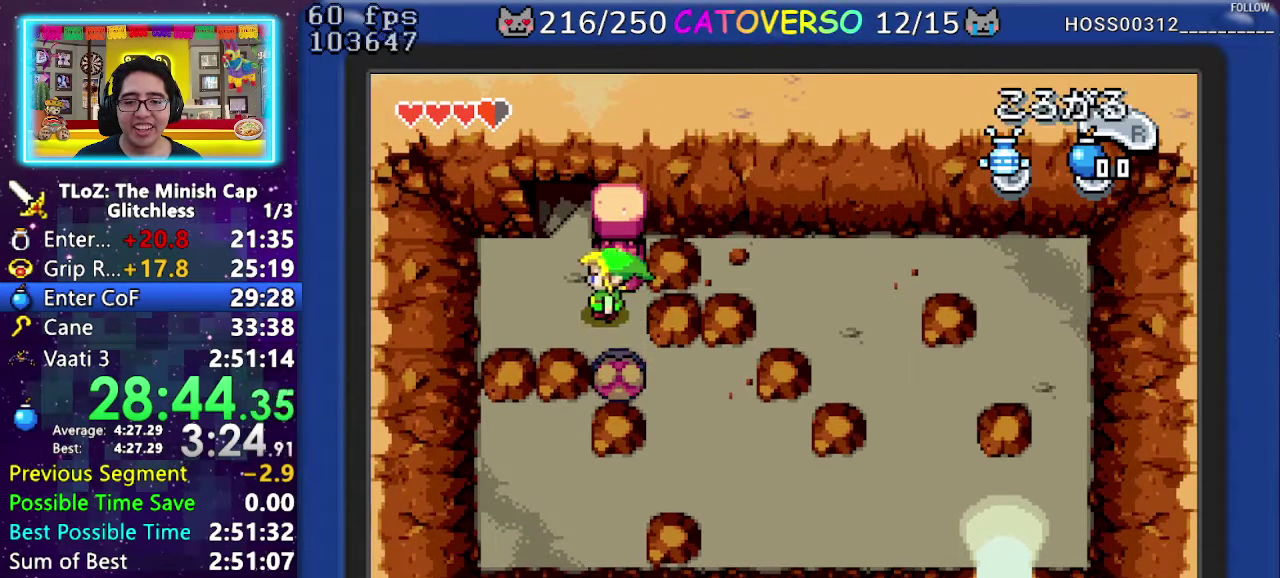
{"buttons": ["DPAD_UP"], "events": [[17, "DPAD_UP", "down"], [117, "DPAD_LEFT", "up"]]}